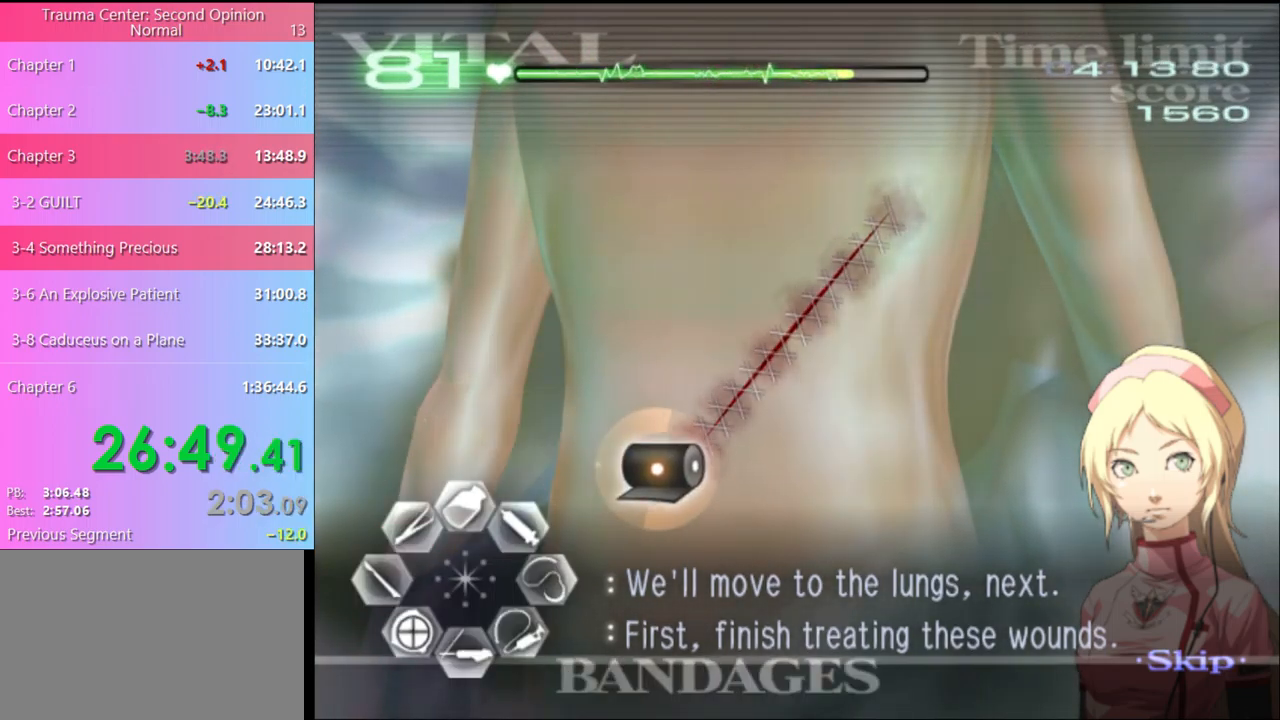
Gameplay with keyboard and mouse; each line is a JSON object with the keys and mouse buttons held at the frame after it. "events" lists presses ("down") and releases ("up") of "a", "alt", "c", "d", "e", "f", "q", "r", "s", "shift", "space", "v", "w", "mouse_left", "mouse_wheel", "mouse_right", "mouse_mb4" and "mouse_mb5" between this image and that frame as [ms after this image, input, new state], when the widget could be followed in between. "mouse_left", "mouse_wheel", "mouse_right", "mouse_mb4", "mouse_mb5" = the "left", "wheel", "right", "mb4", "mb5" buttons of the "mouse" list. No other keys are recorded. "wheel" means that the mouse wheel is clicked or scrolled. Mouse movement is not recorded.
{"keys": [], "mouse": ["left"], "events": [[234, "mouse_left", "up"], [500, "mouse_left", "down"]]}
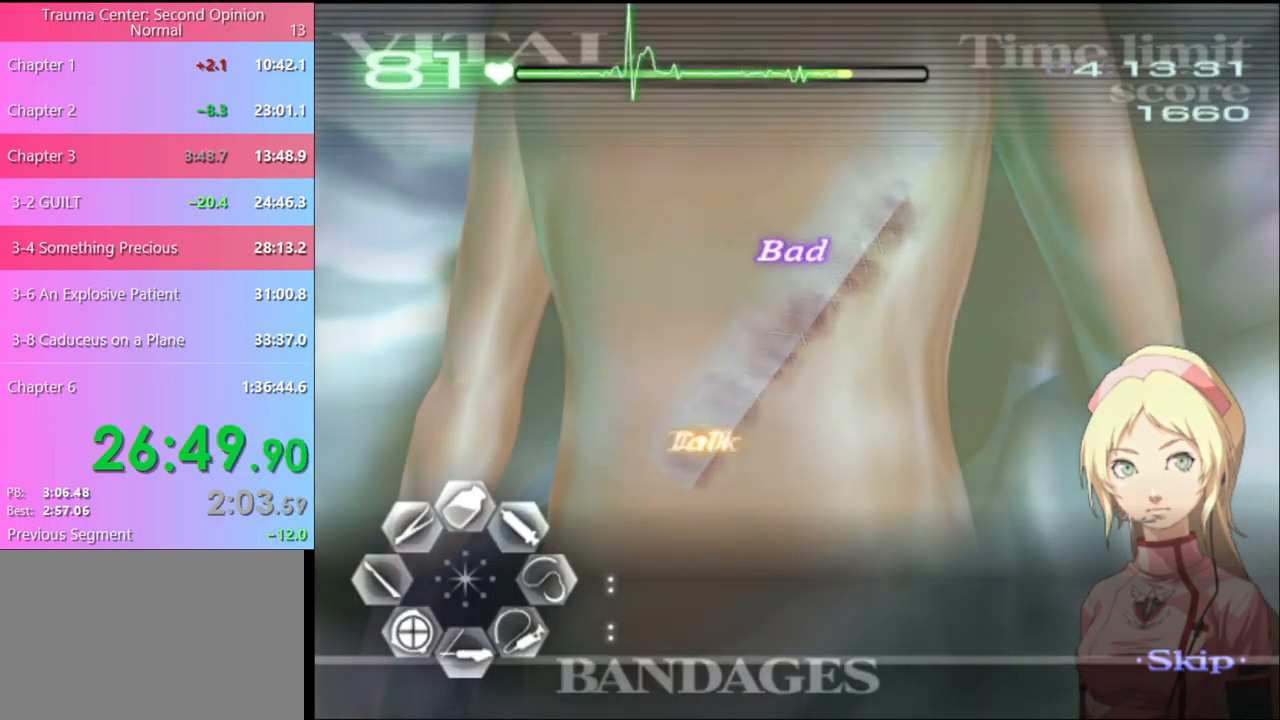
{"keys": [], "mouse": [], "events": [[67, "mouse_left", "up"], [134, "mouse_left", "down"], [200, "mouse_left", "up"], [267, "mouse_left", "down"], [334, "mouse_left", "up"], [400, "mouse_left", "down"], [467, "mouse_left", "up"]]}
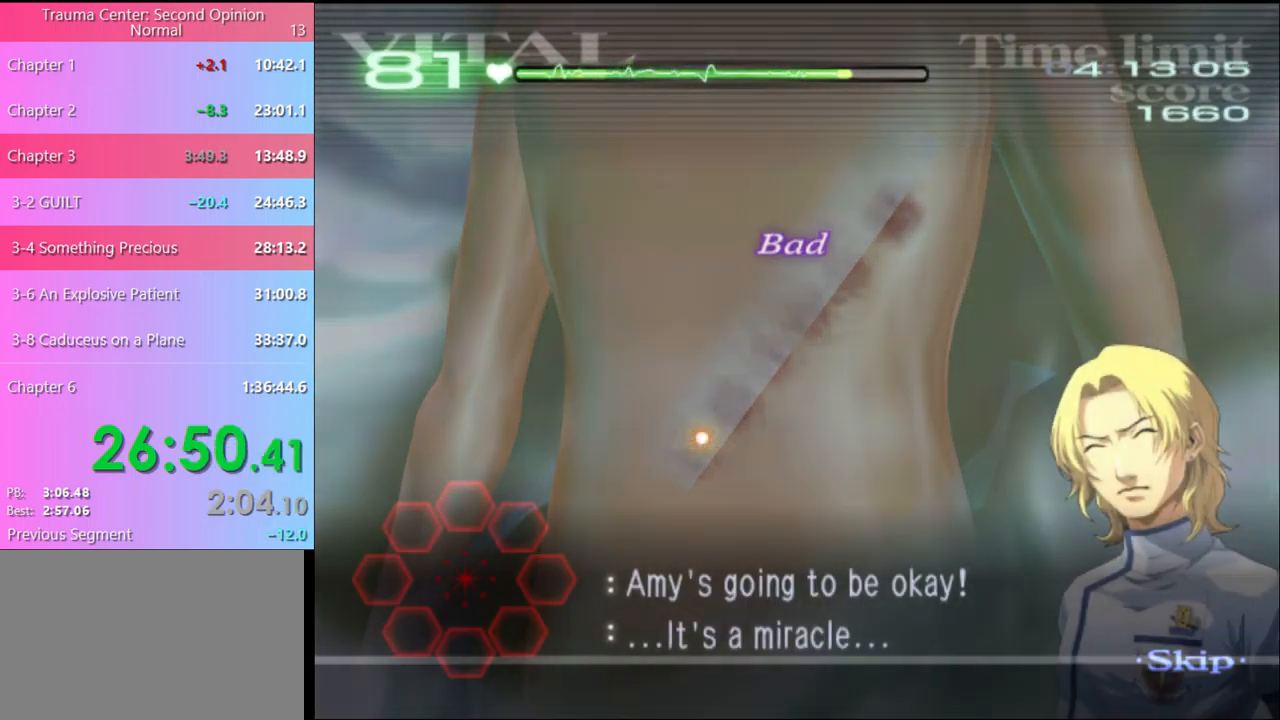
{"keys": [], "mouse": ["left"], "events": [[34, "mouse_left", "down"], [100, "mouse_left", "up"], [167, "mouse_left", "down"], [267, "mouse_left", "up"], [334, "mouse_left", "down"], [400, "mouse_left", "up"], [467, "mouse_left", "down"]]}
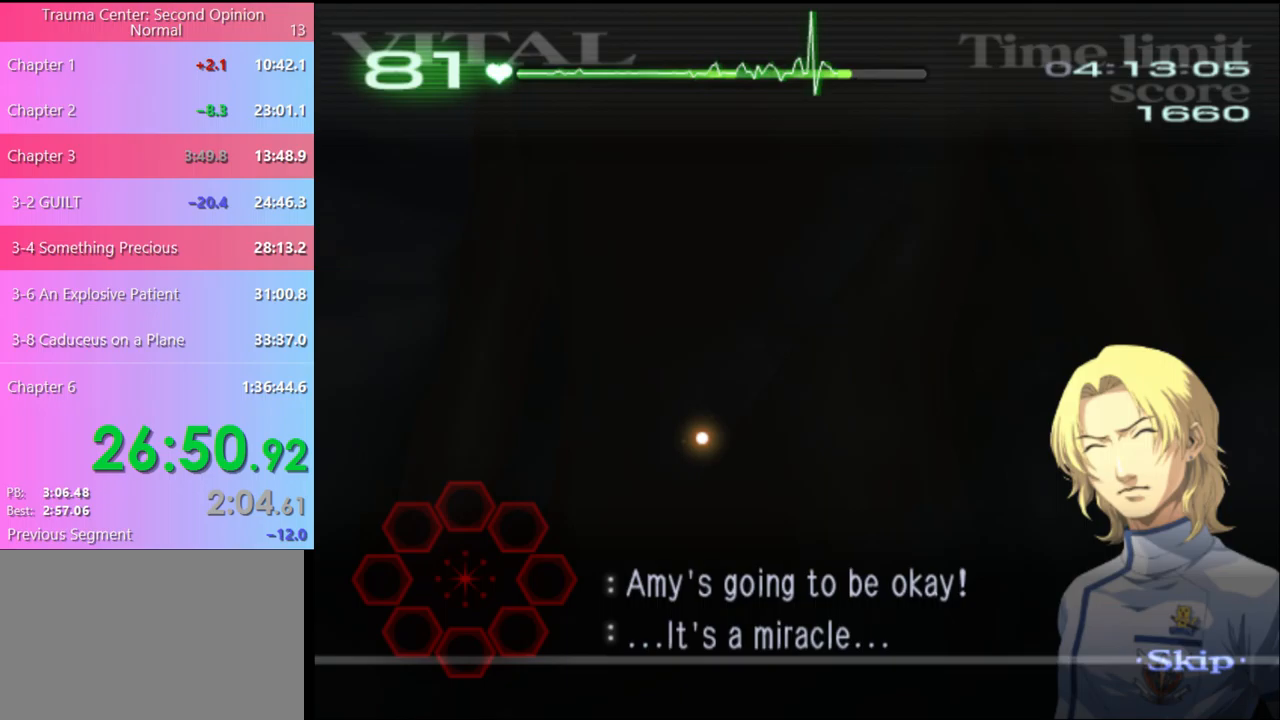
{"keys": [], "mouse": [], "events": [[33, "mouse_left", "up"]]}
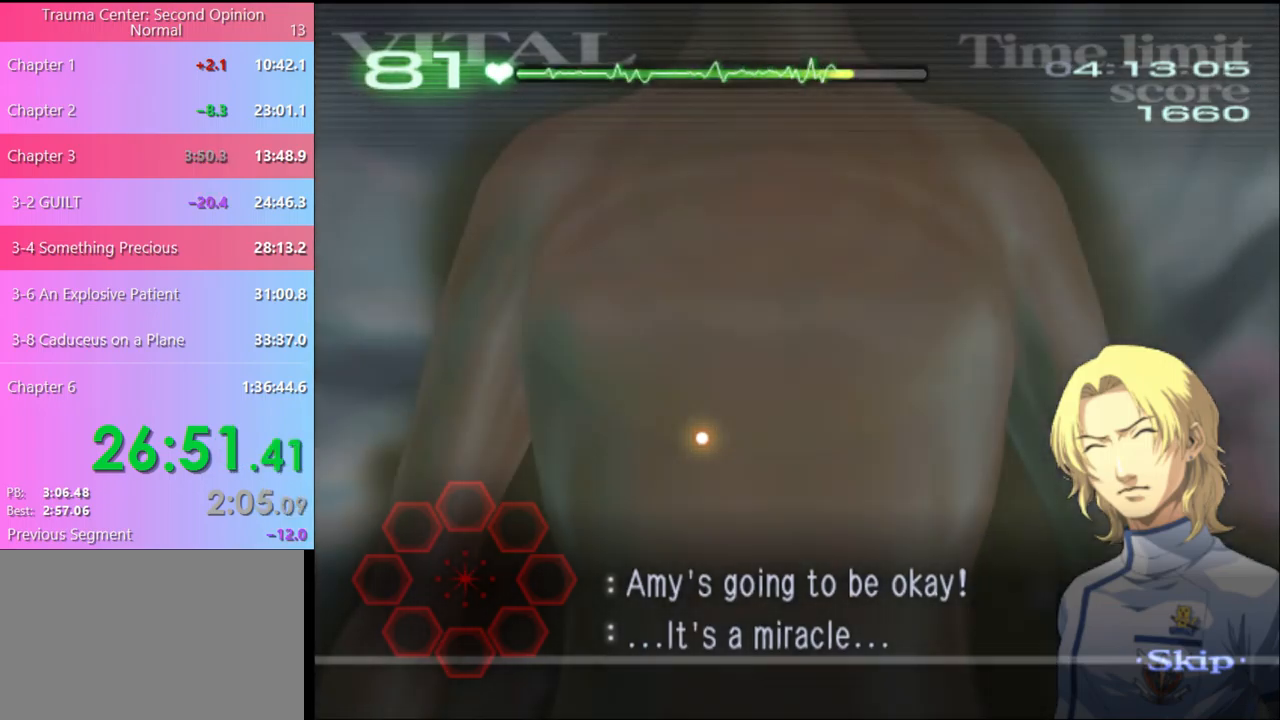
{"keys": ["w"], "mouse": [], "events": [[167, "w", "down"]]}
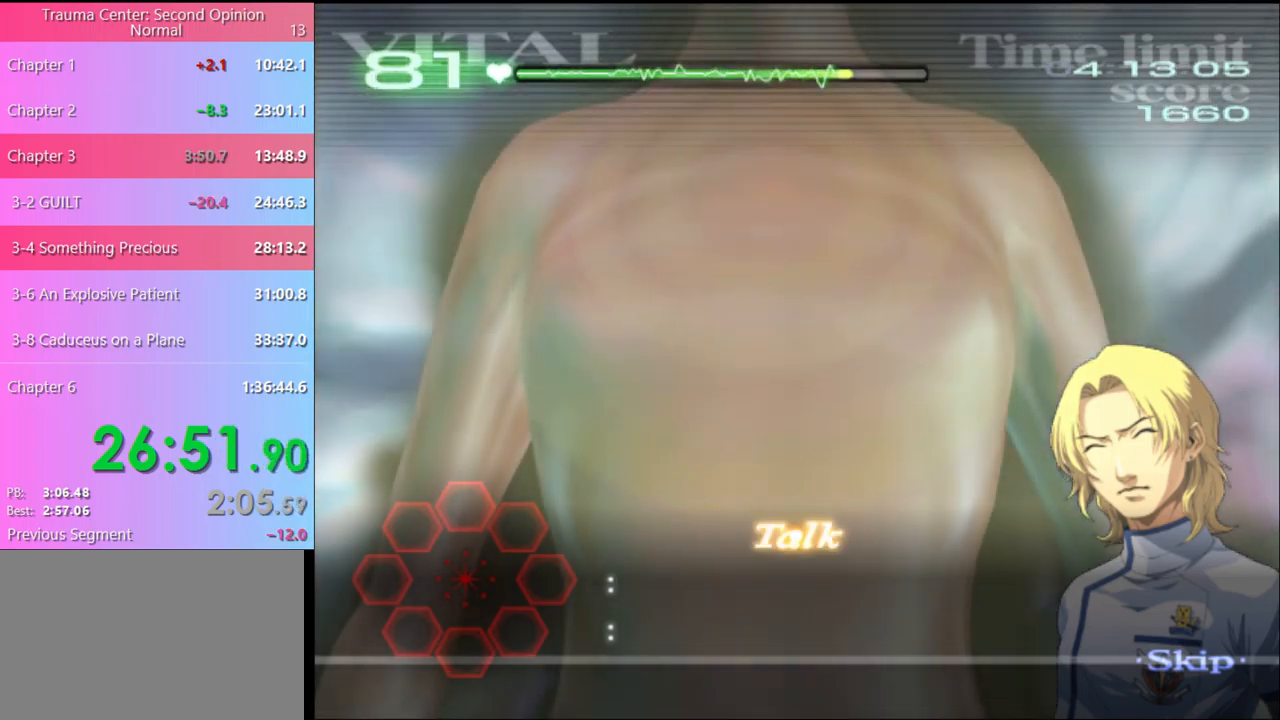
{"keys": ["w"], "mouse": [], "events": []}
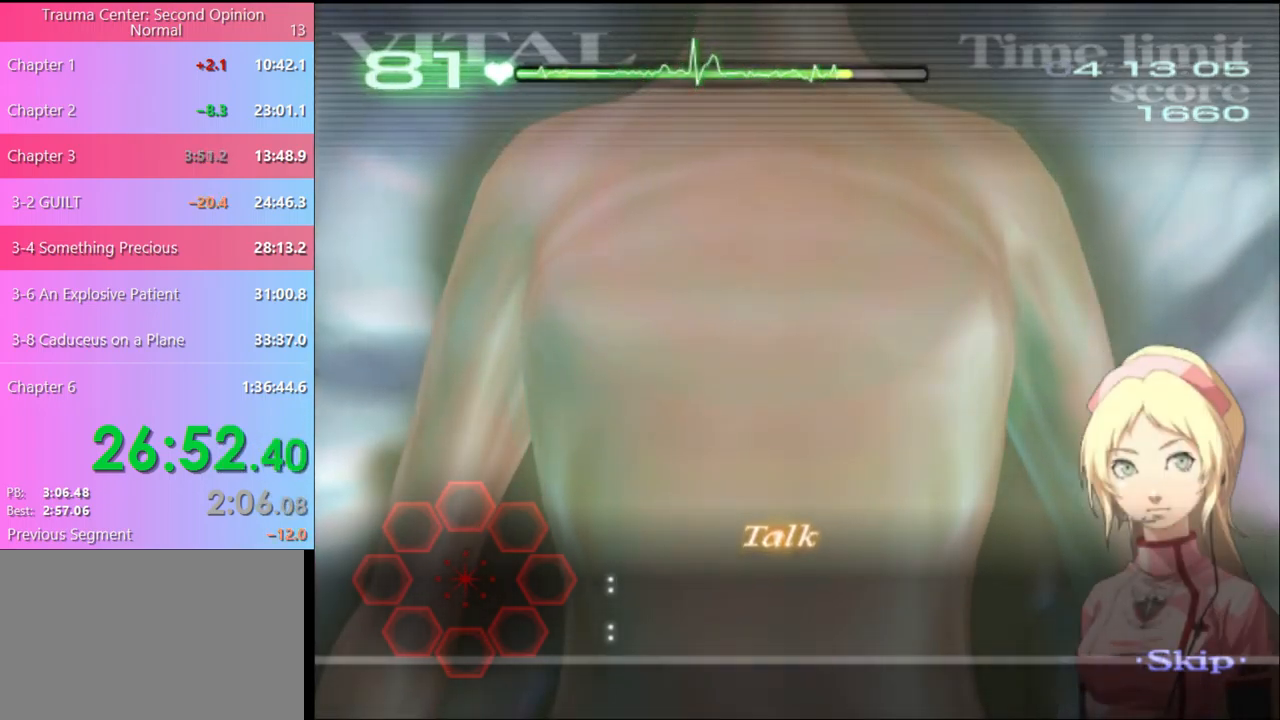
{"keys": ["w"], "mouse": ["left"], "events": [[433, "mouse_left", "down"]]}
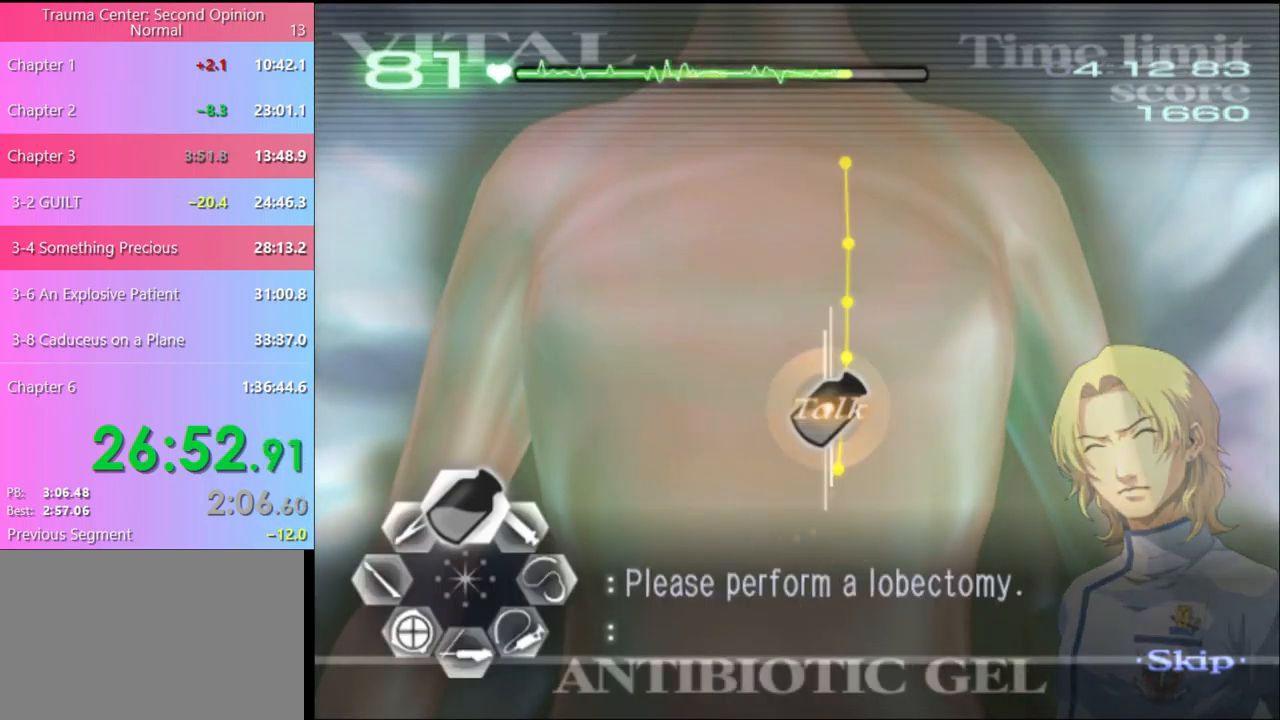
{"keys": ["w"], "mouse": ["left"], "events": []}
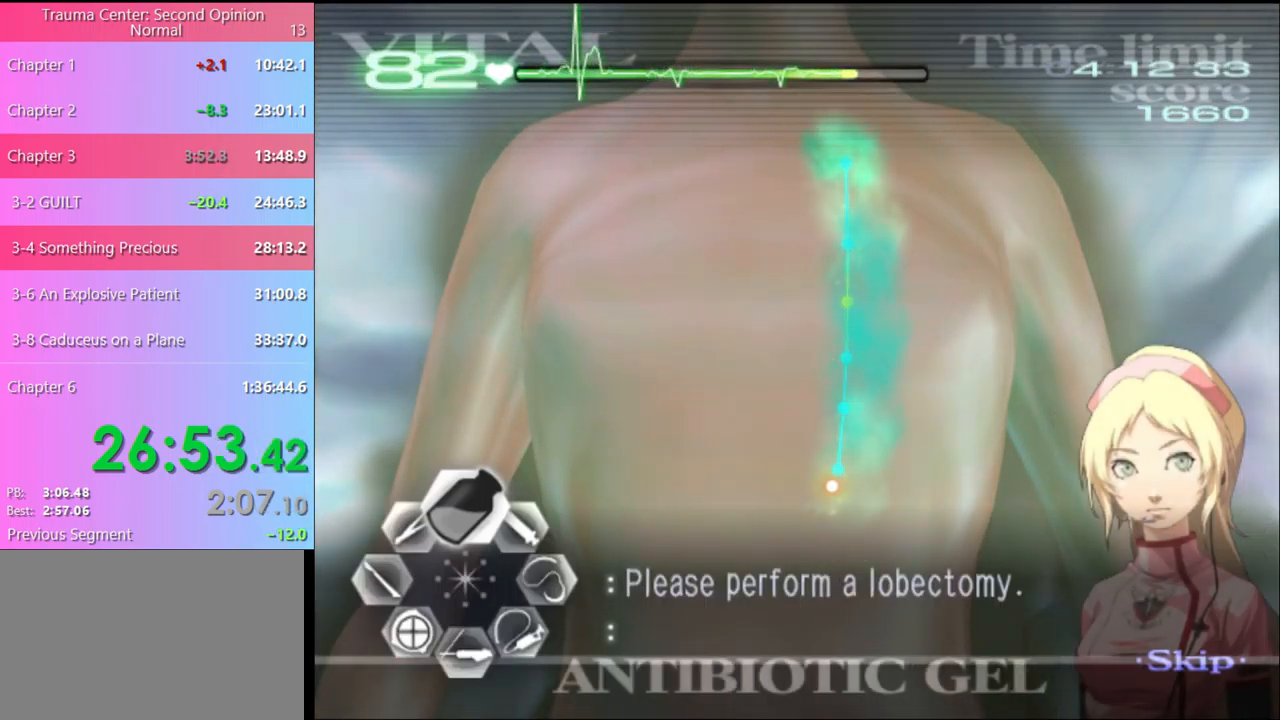
{"keys": ["a"], "mouse": [], "events": [[333, "mouse_left", "up"], [400, "w", "up"], [500, "a", "down"]]}
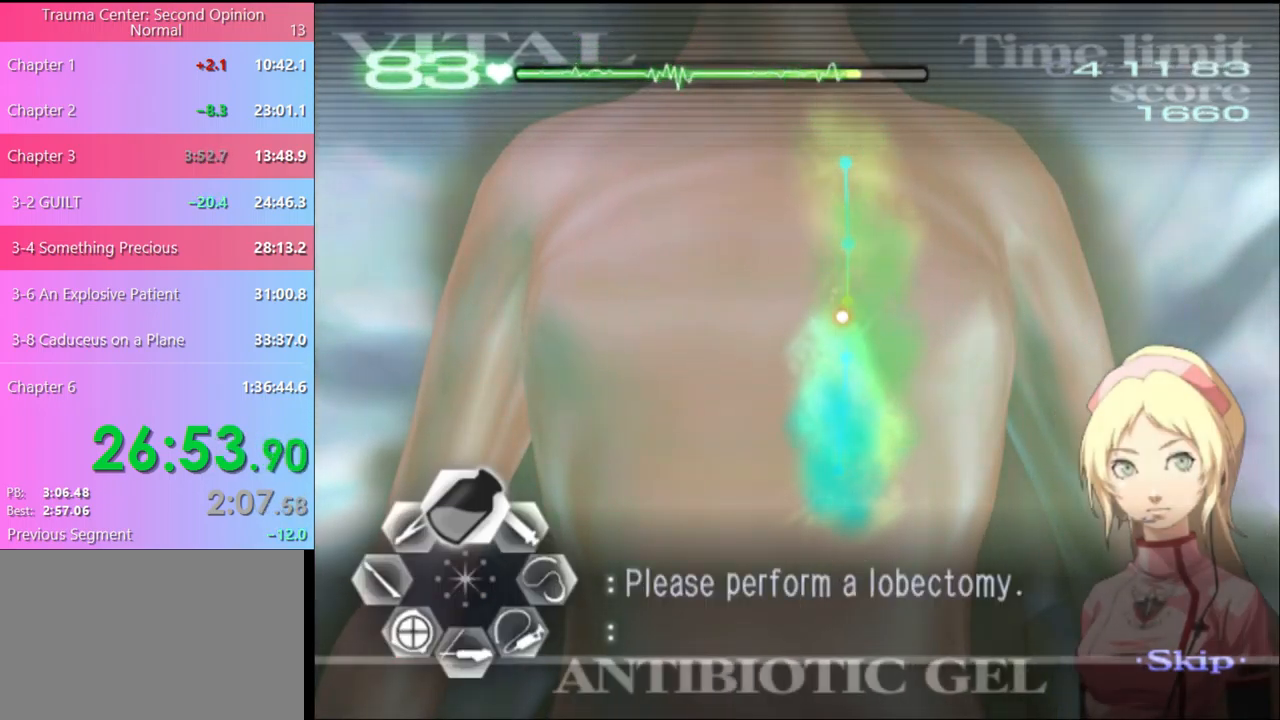
{"keys": ["a"], "mouse": ["left"], "events": [[267, "mouse_left", "down"]]}
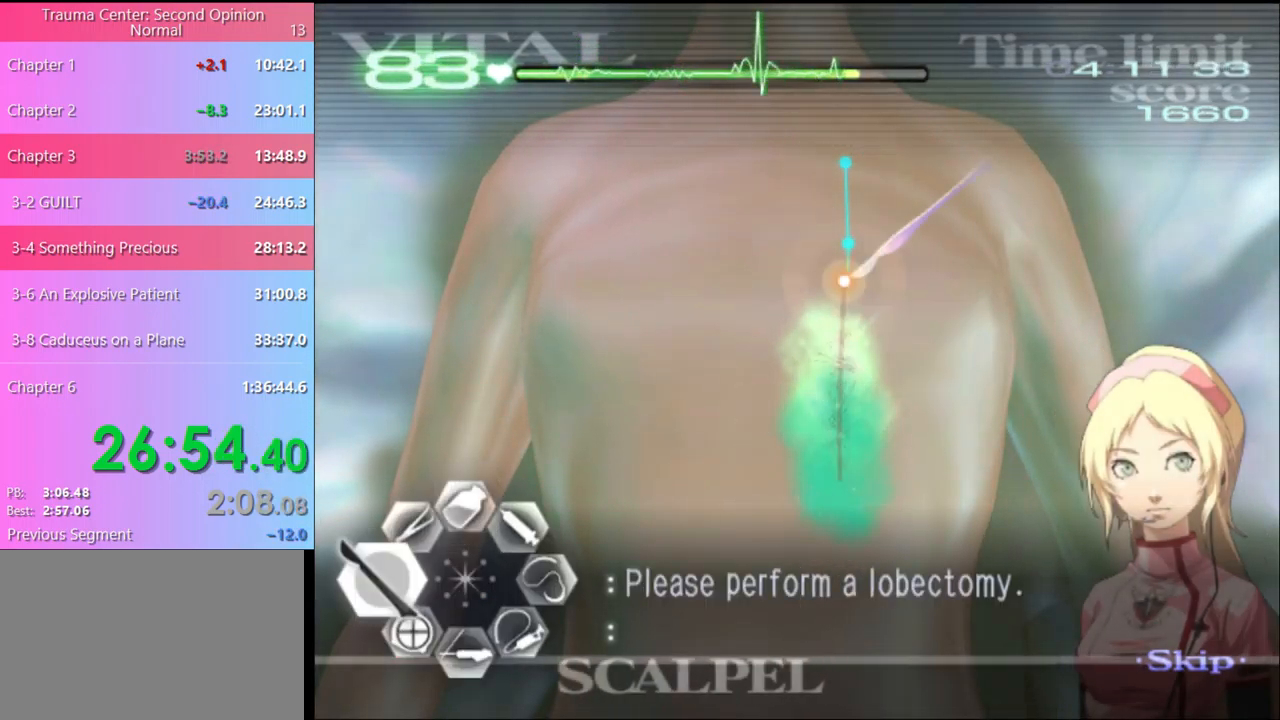
{"keys": [], "mouse": [], "events": [[167, "mouse_left", "up"], [200, "a", "up"]]}
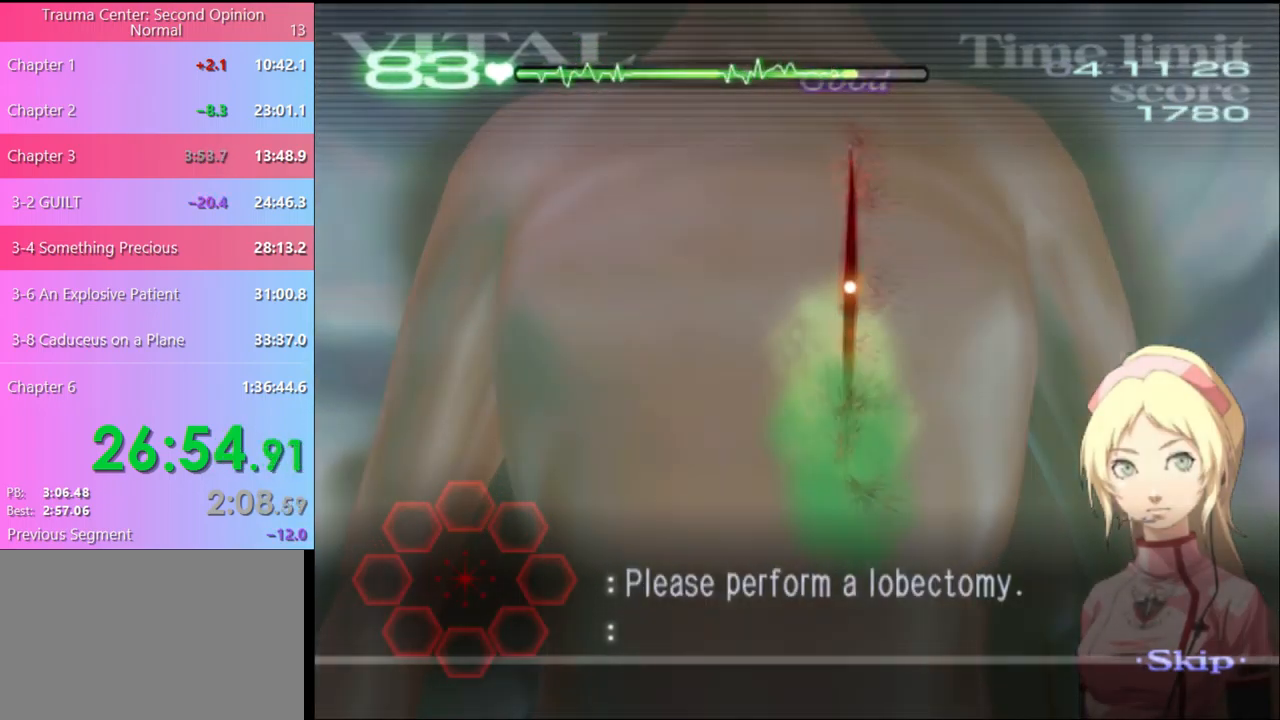
{"keys": [], "mouse": [], "events": []}
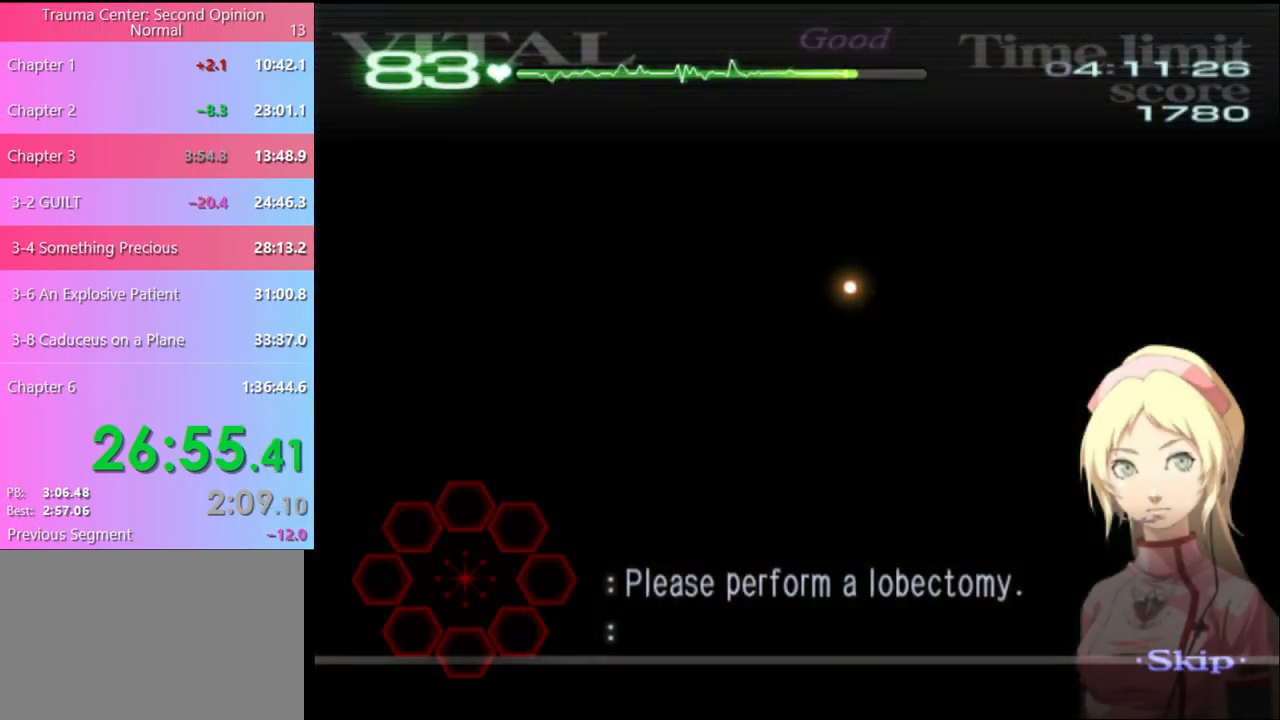
{"keys": [], "mouse": [], "events": []}
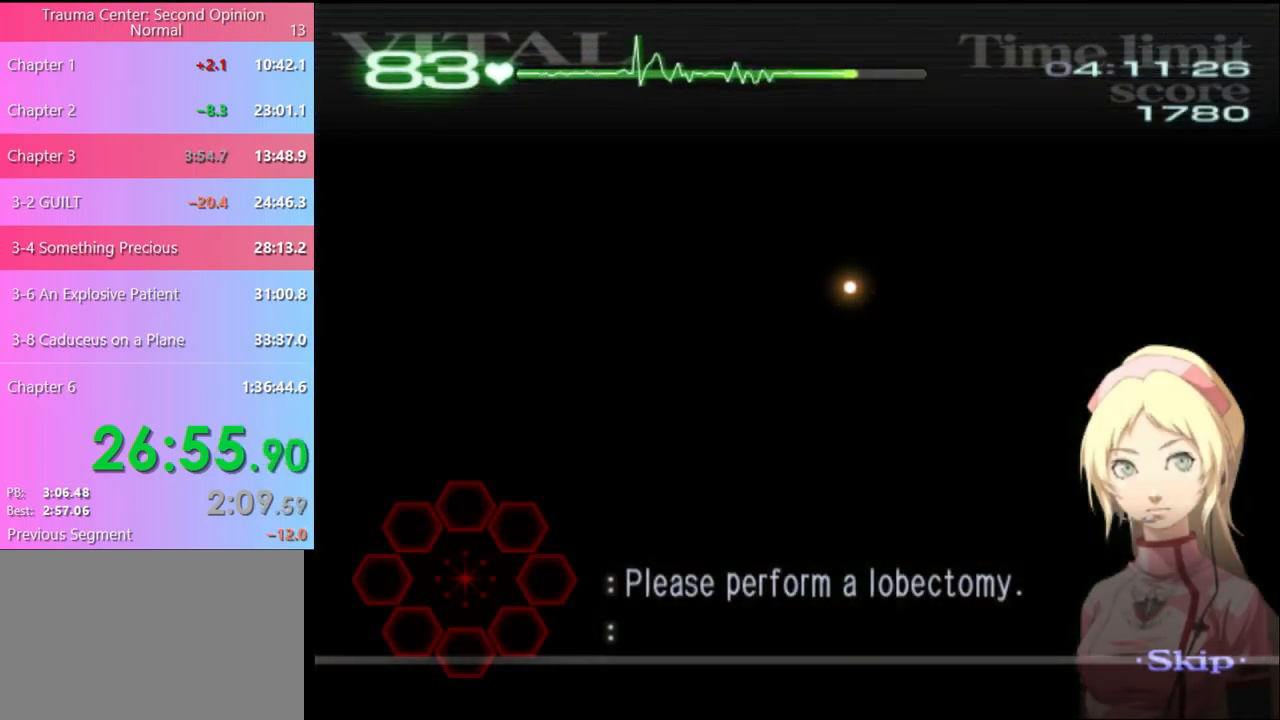
{"keys": [], "mouse": [], "events": []}
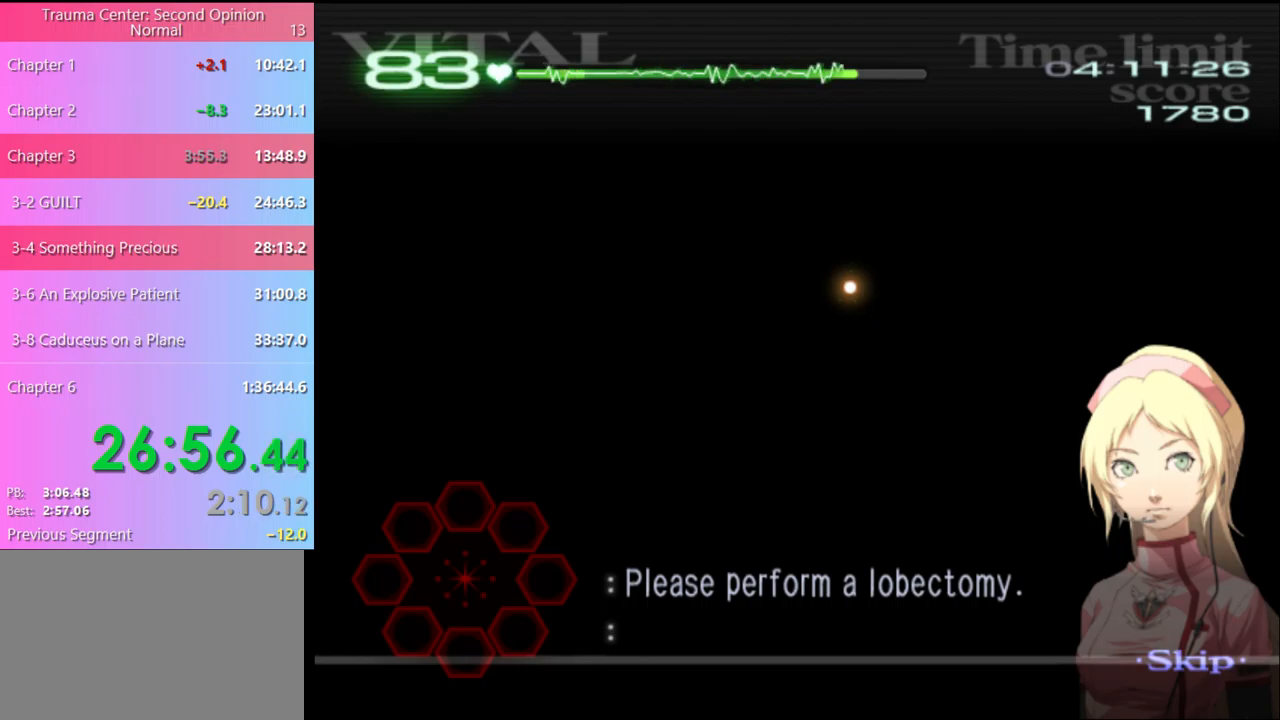
{"keys": [], "mouse": [], "events": []}
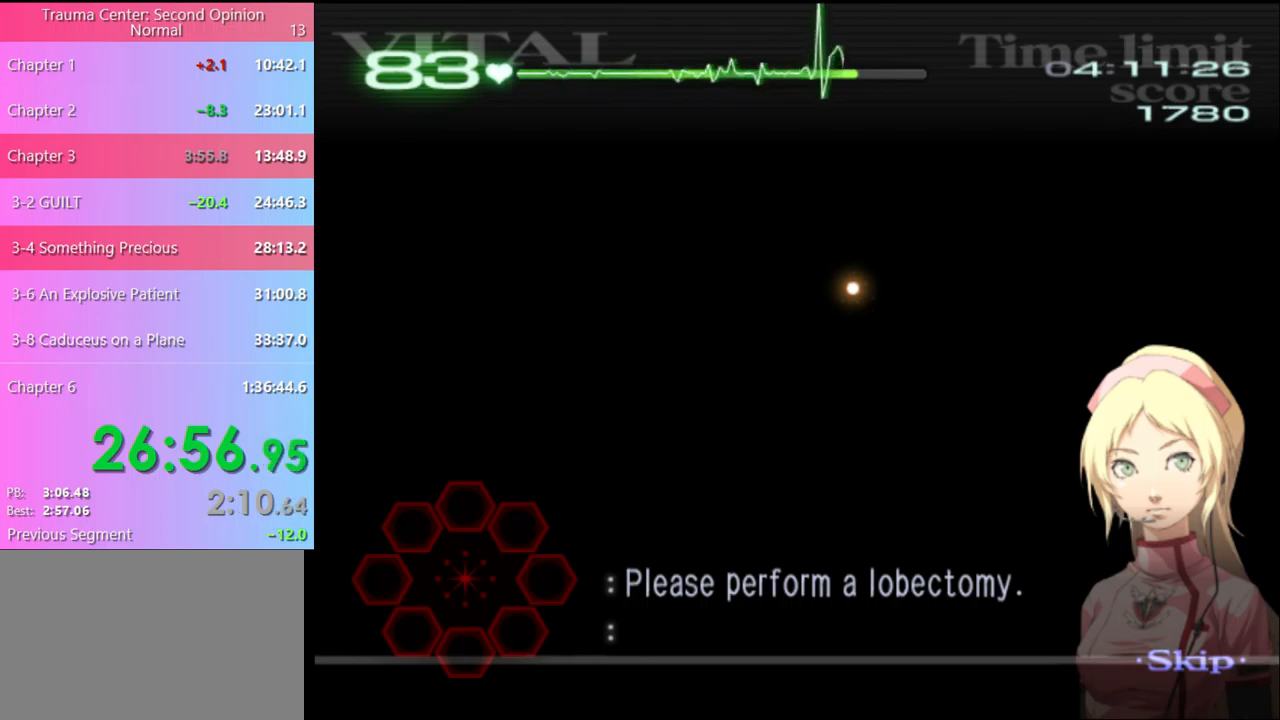
{"keys": [], "mouse": [], "events": []}
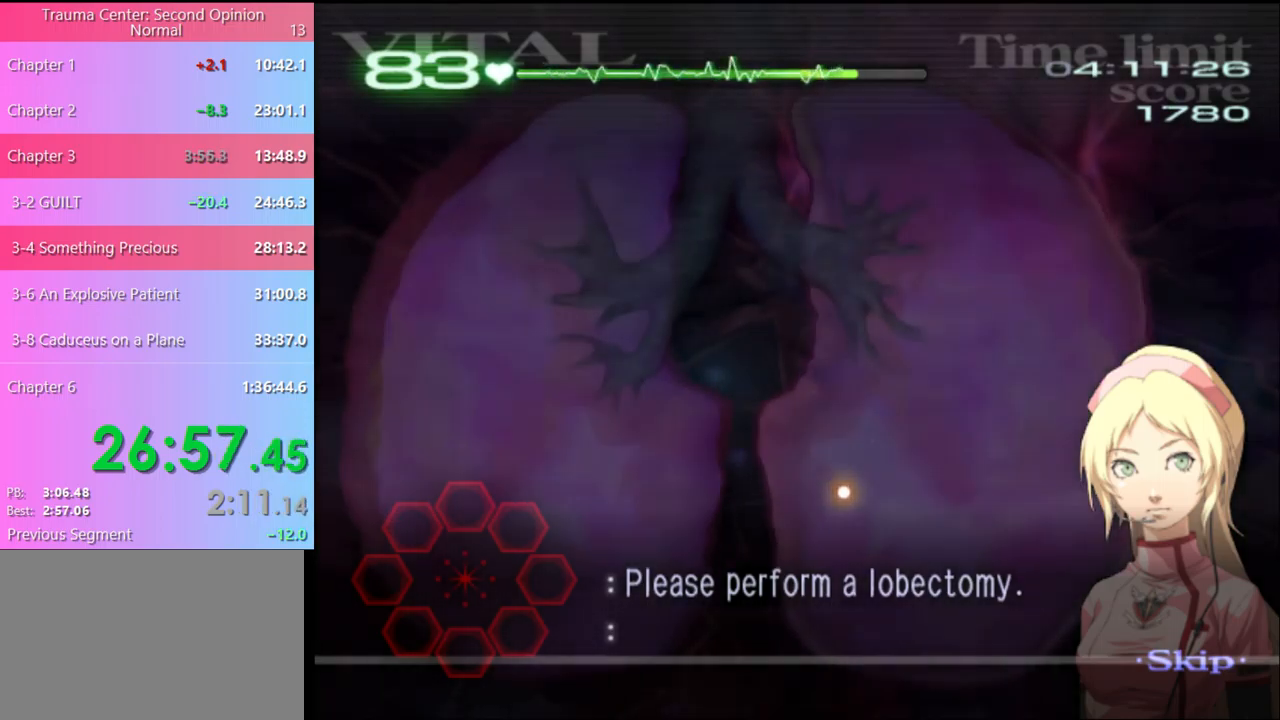
{"keys": [], "mouse": [], "events": []}
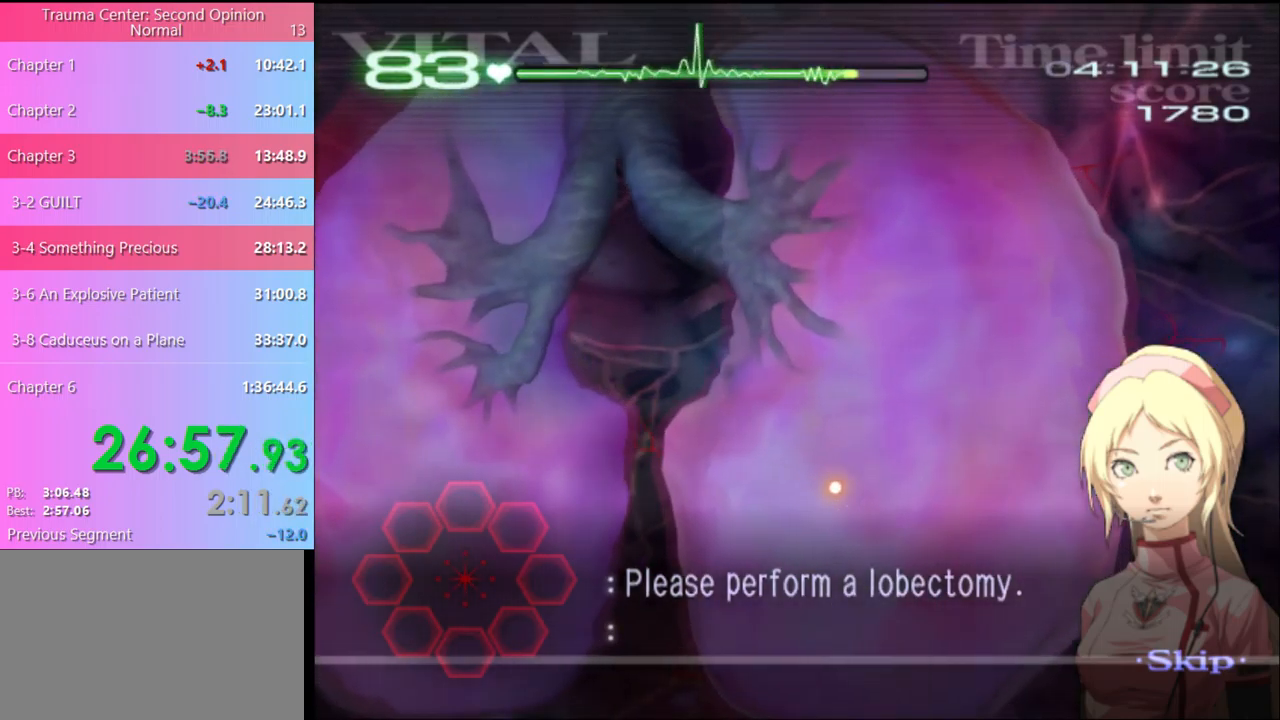
{"keys": [], "mouse": [], "events": []}
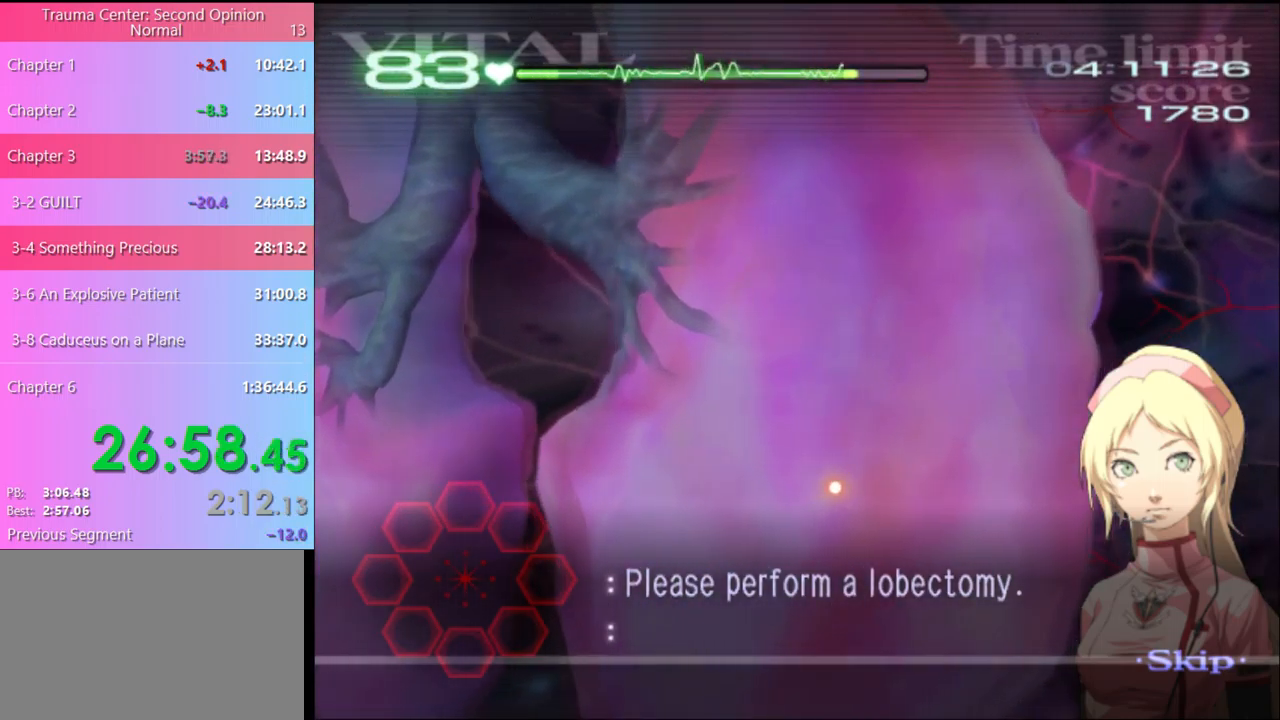
{"keys": [], "mouse": [], "events": []}
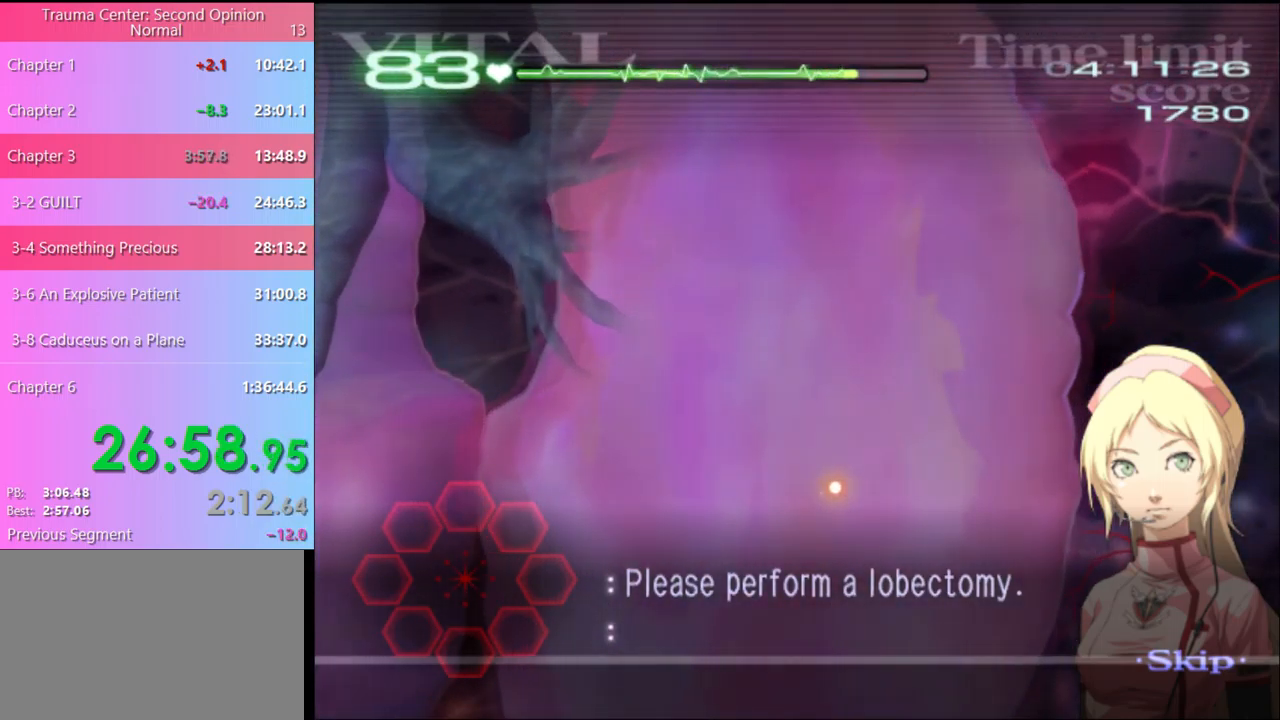
{"keys": [], "mouse": [], "events": []}
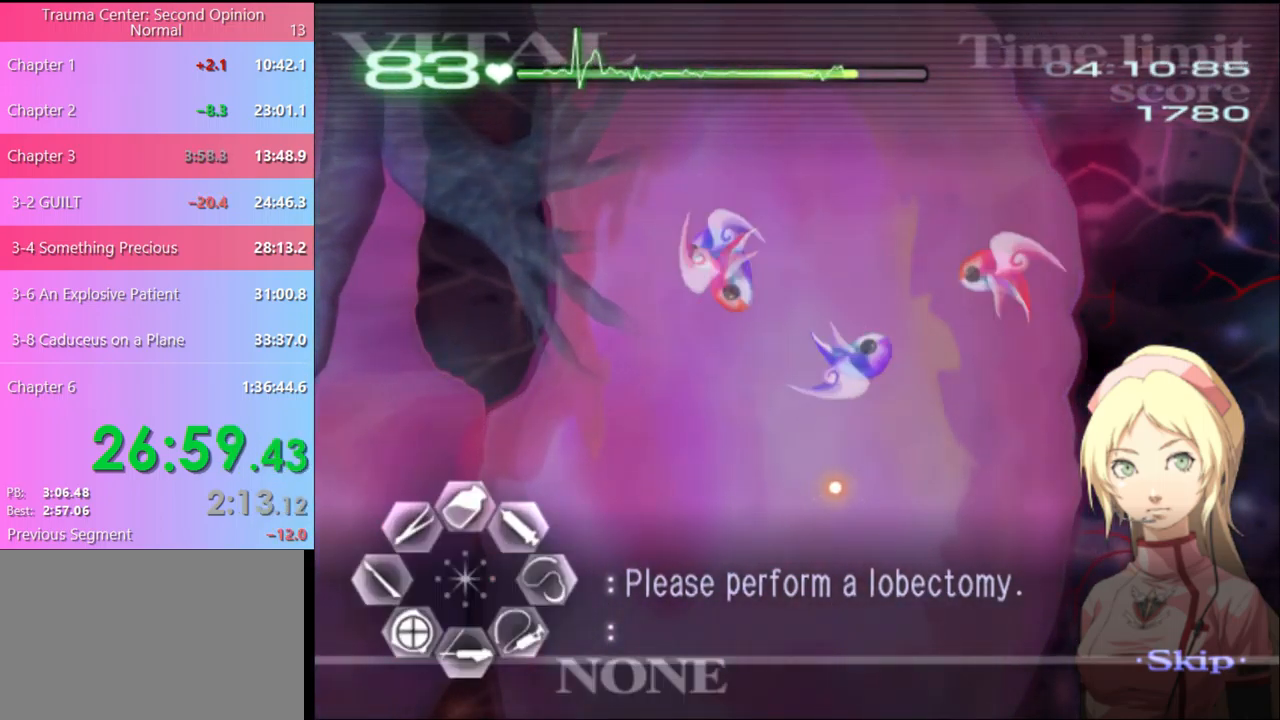
{"keys": ["d", "w"], "mouse": [], "events": [[433, "d", "down"], [433, "w", "down"]]}
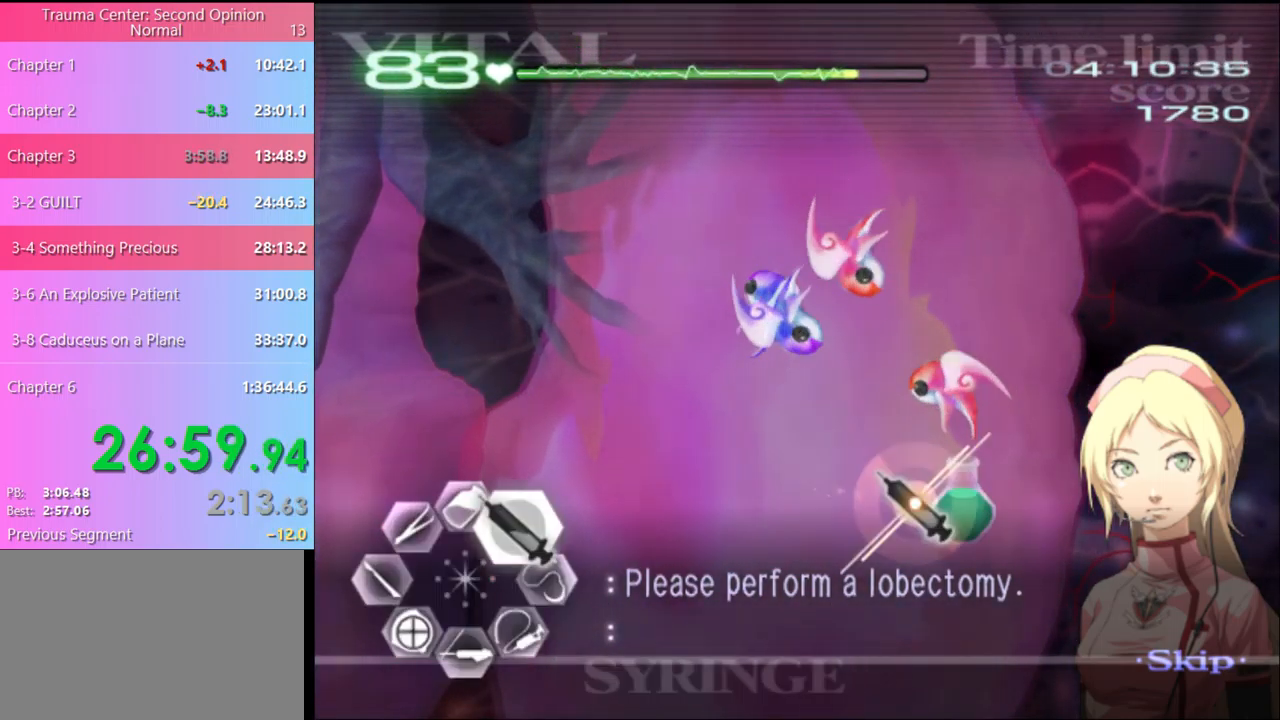
{"keys": ["d", "w"], "mouse": ["left"], "events": [[367, "mouse_left", "down"]]}
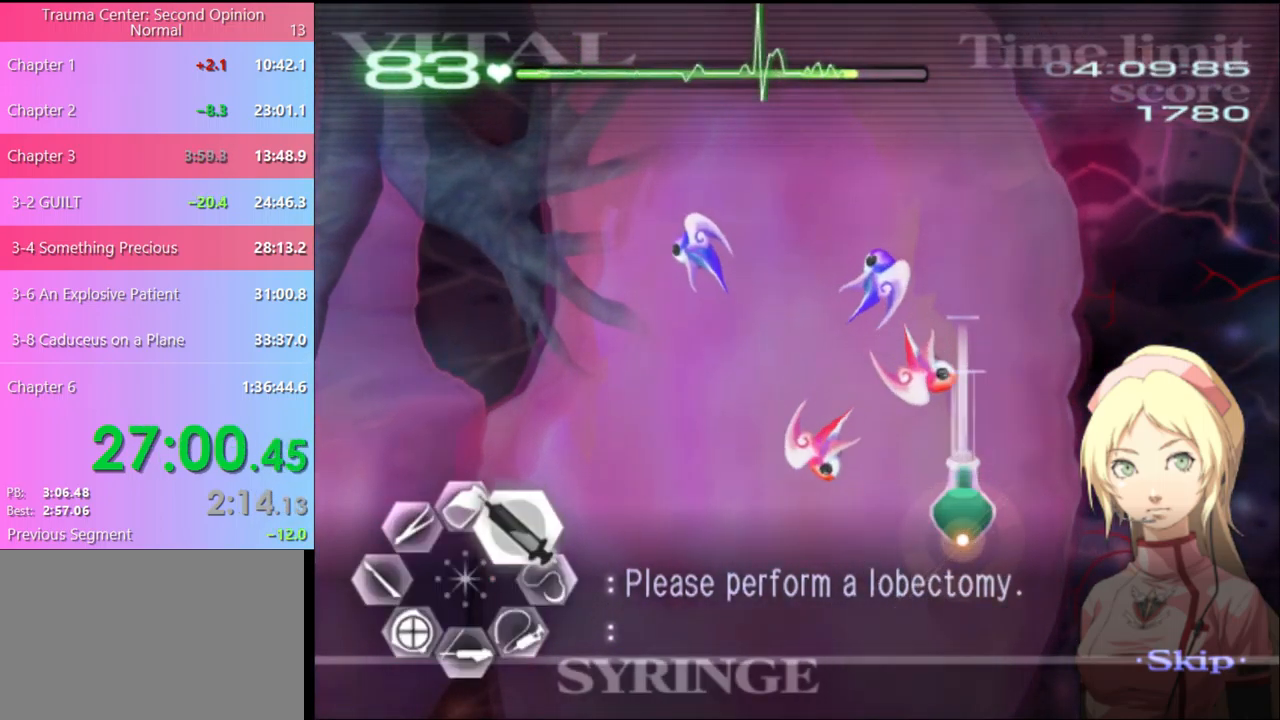
{"keys": ["d", "w"], "mouse": ["left"], "events": [[300, "mouse_left", "up"], [400, "mouse_left", "down"]]}
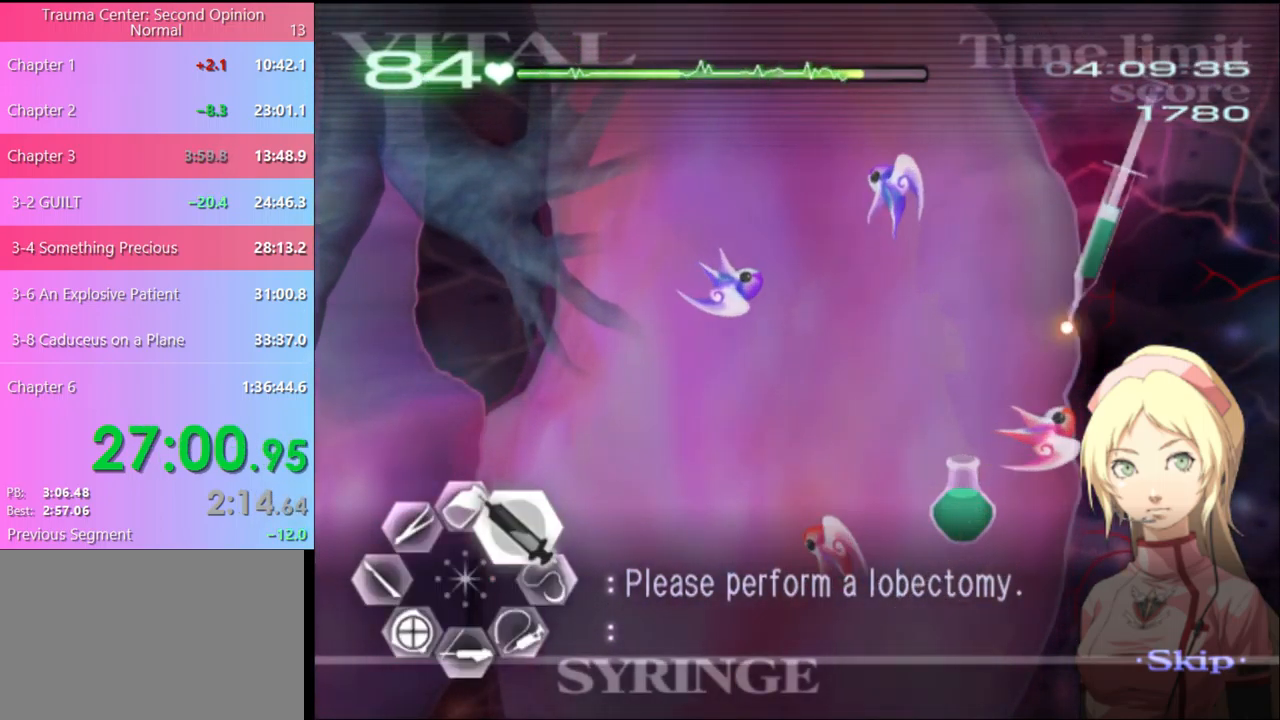
{"keys": ["w"], "mouse": ["left"], "events": [[233, "d", "up"], [233, "mouse_left", "up"], [333, "mouse_left", "down"]]}
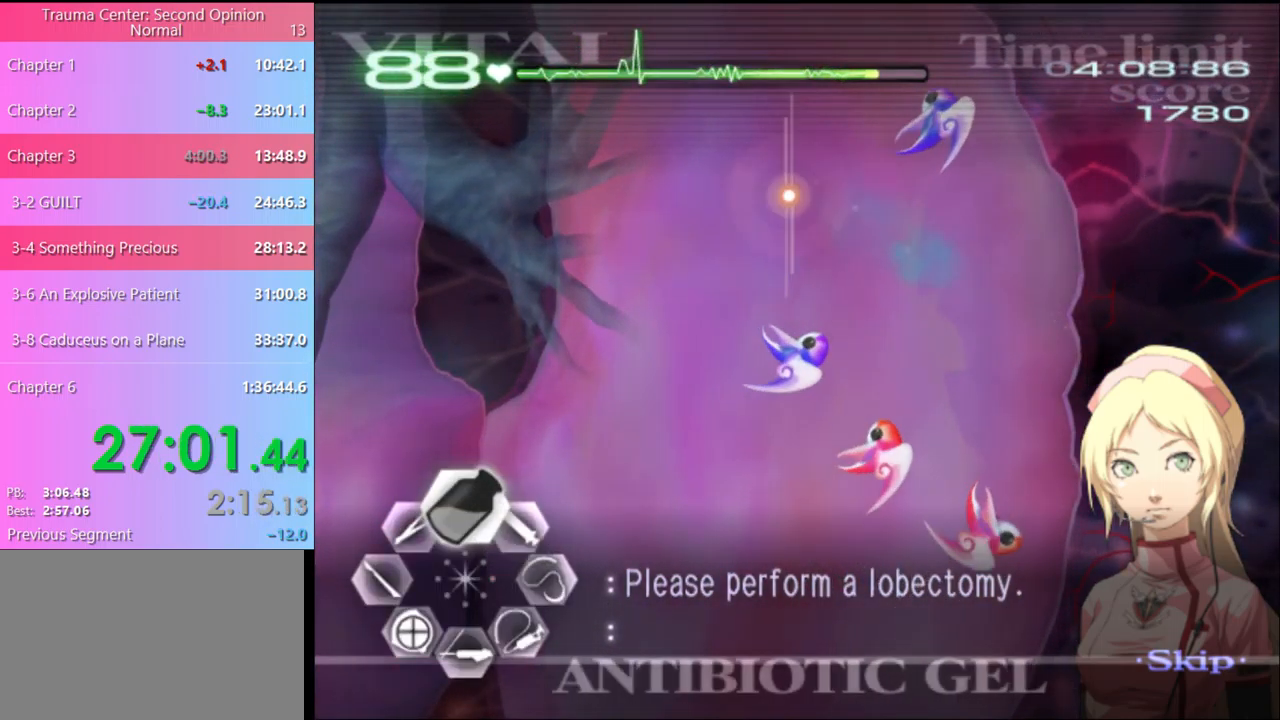
{"keys": [], "mouse": [], "events": [[67, "mouse_left", "up"], [167, "w", "up"]]}
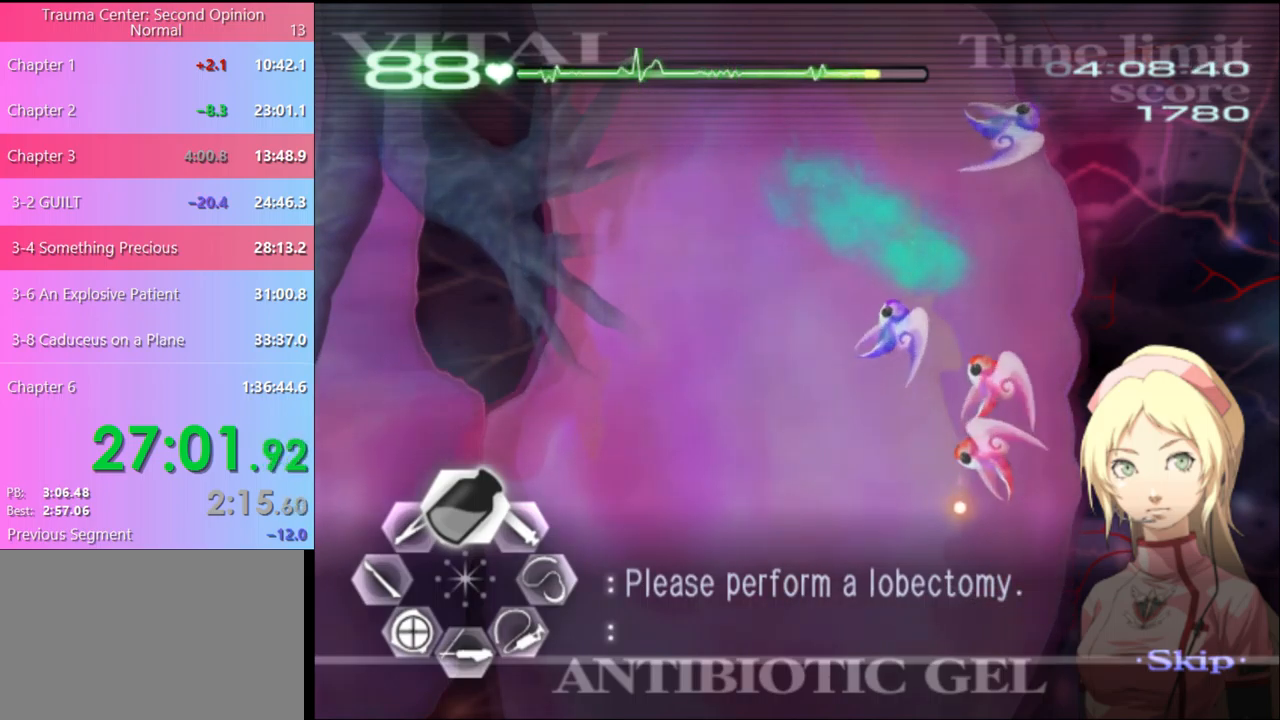
{"keys": ["w"], "mouse": ["left"], "events": [[167, "w", "down"], [367, "mouse_left", "down"], [434, "mouse_left", "up"], [500, "mouse_left", "down"]]}
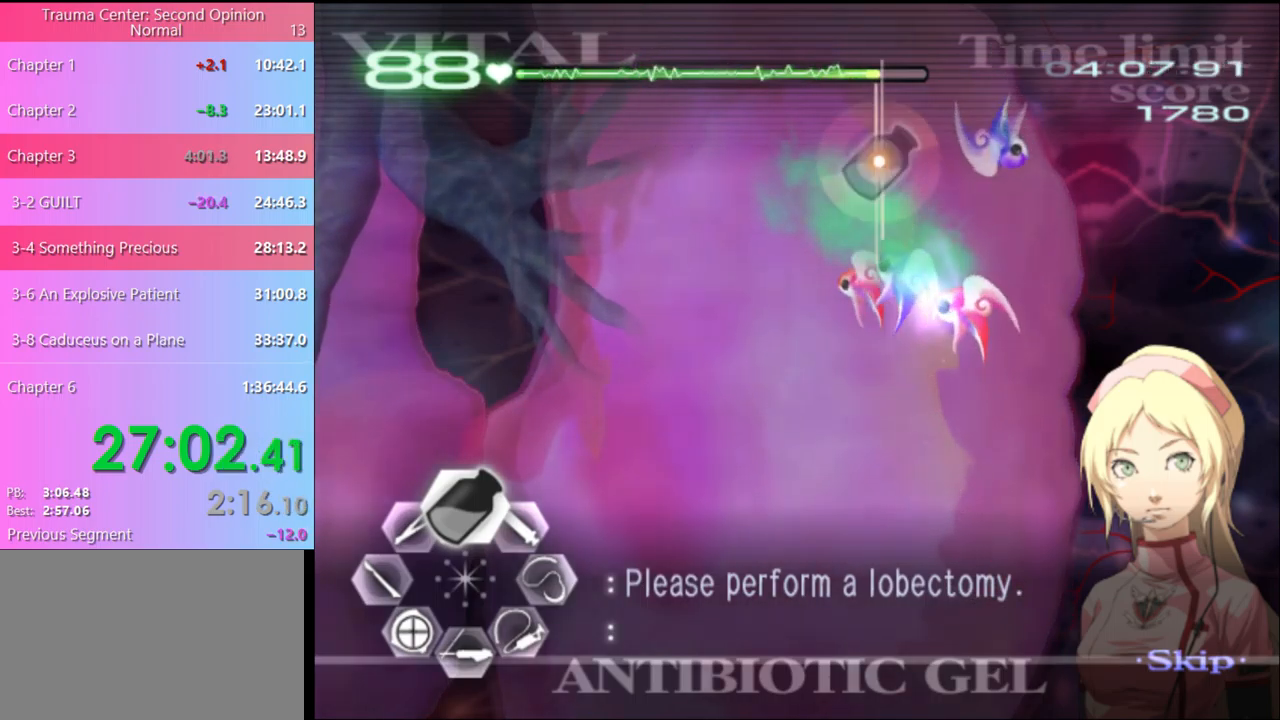
{"keys": [], "mouse": [], "events": [[234, "mouse_left", "up"], [300, "w", "up"]]}
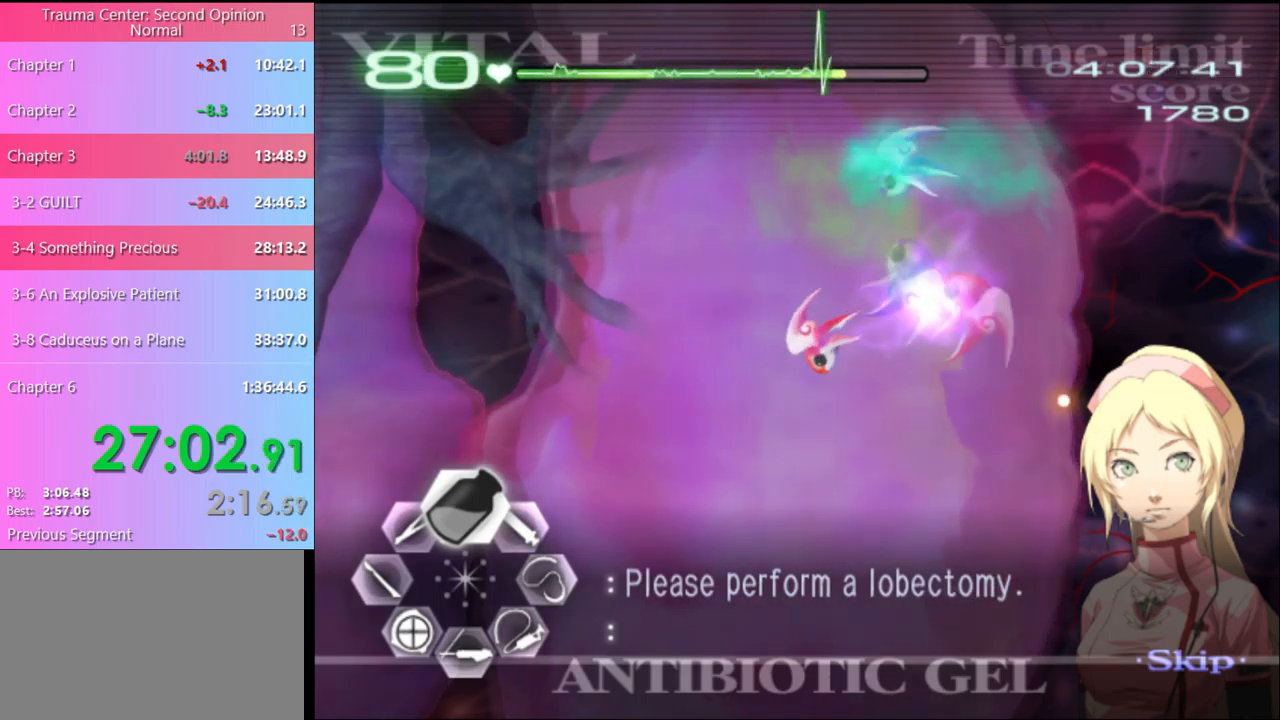
{"keys": ["d", "s"], "mouse": ["left"], "events": [[167, "d", "down"], [200, "s", "down"], [234, "mouse_left", "down"]]}
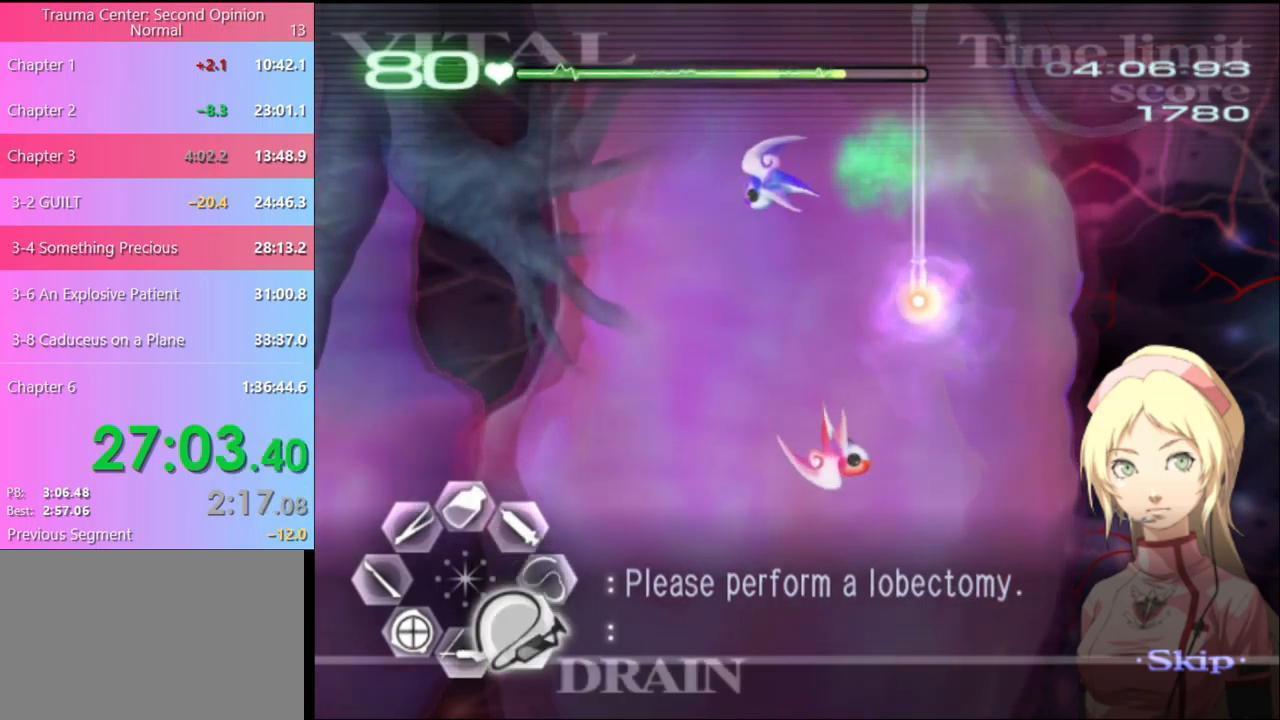
{"keys": ["d", "s"], "mouse": ["left"], "events": []}